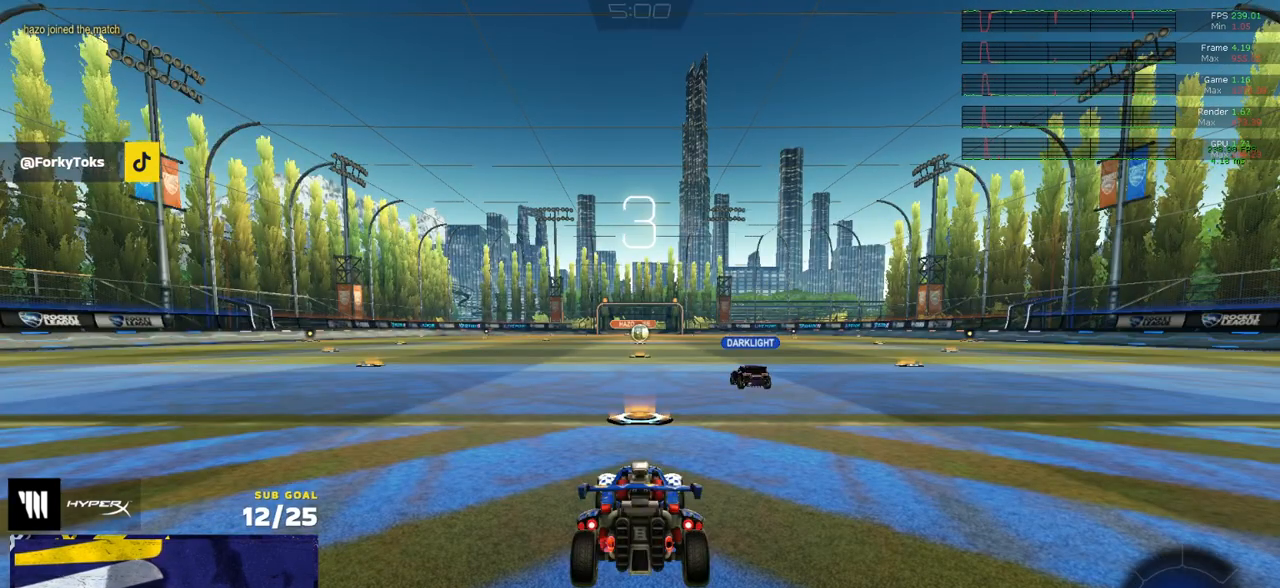
Gameplay with a controller (Xbox layout); each line is a JSON object with the inputs held at the frame after it. "events" lists button and stick changes between this image and that frame as [ms after this image, input, new state], when the widget could be followed in between.
{"buttons": [], "left_stick": "center", "right_stick": "center", "events": [[100, "left_stick", "down-right"], [167, "left_stick", "center"]]}
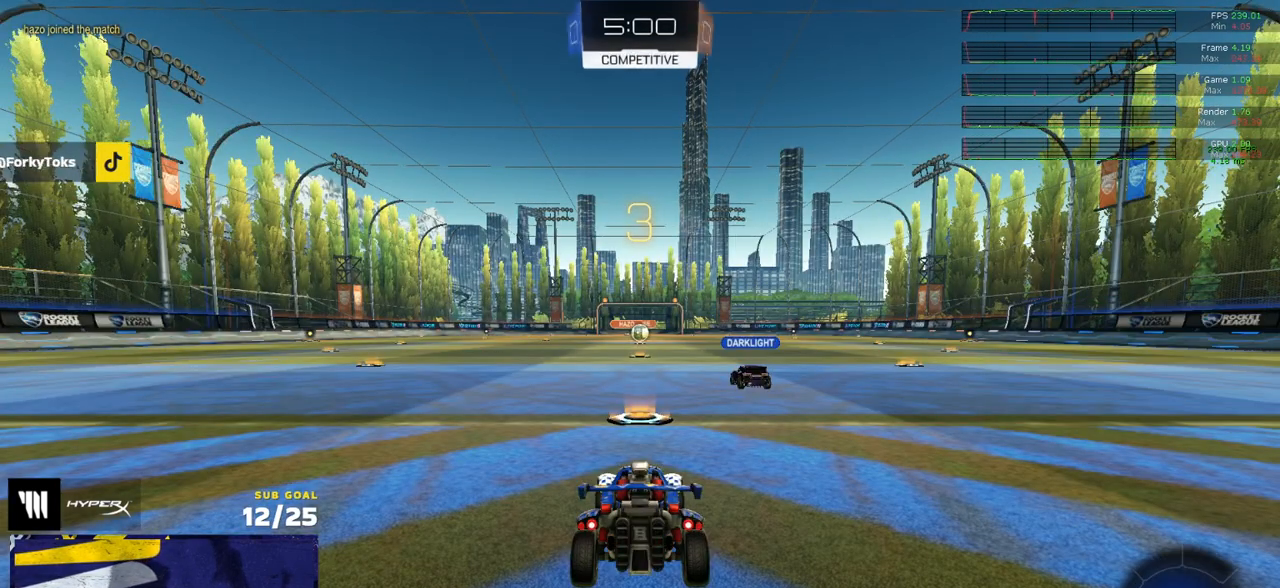
{"buttons": [], "left_stick": "center", "right_stick": "center", "events": []}
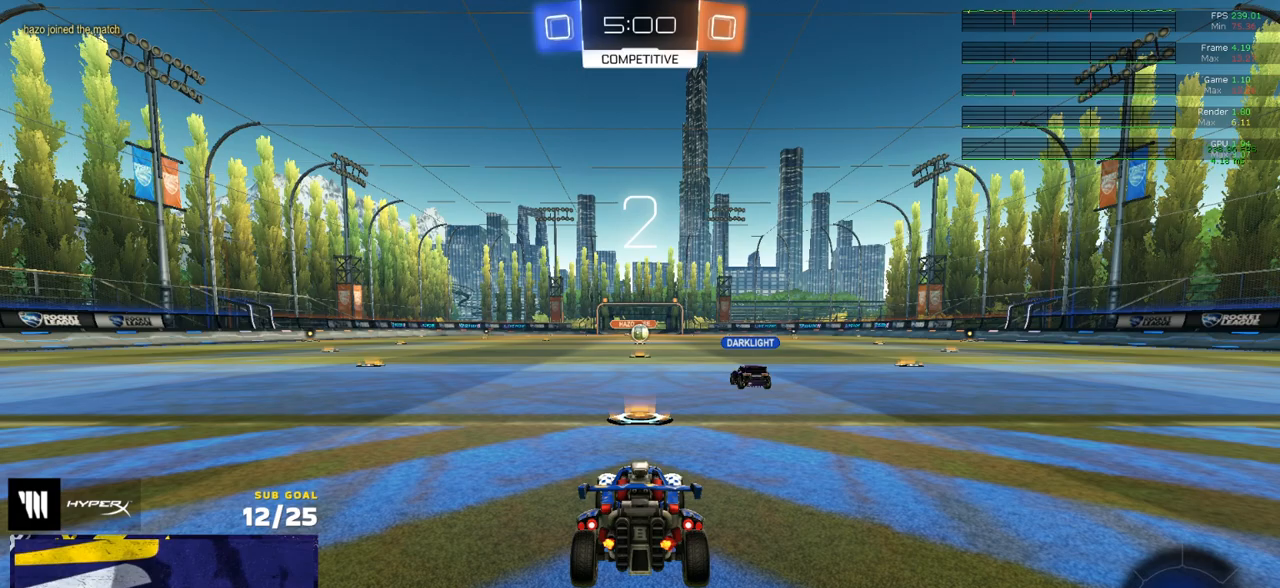
{"buttons": ["SELECT"], "left_stick": "center", "right_stick": "center", "events": [[50, "SELECT", "down"]]}
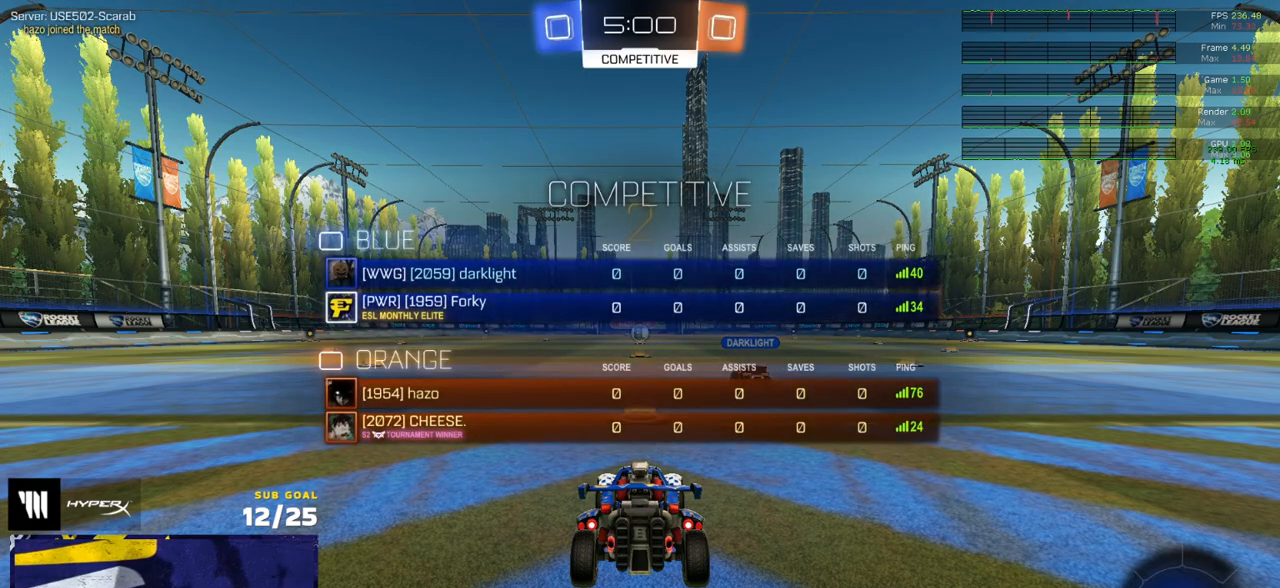
{"buttons": ["SELECT"], "left_stick": "center", "right_stick": "center", "events": []}
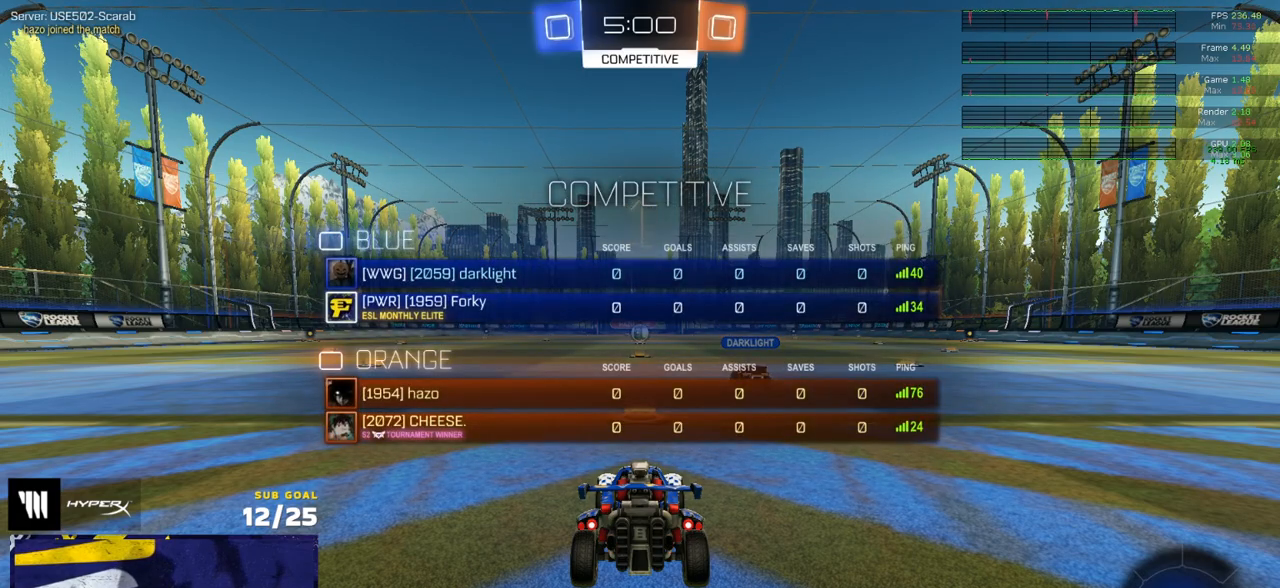
{"buttons": ["SELECT"], "left_stick": "center", "right_stick": "center", "events": []}
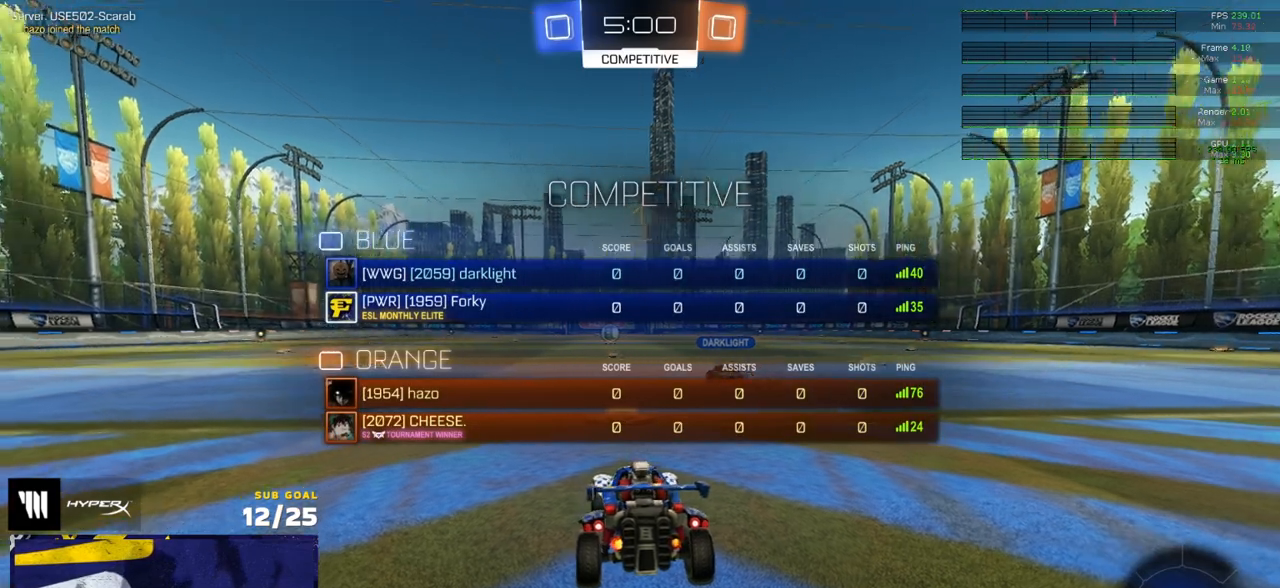
{"buttons": ["R2"], "left_stick": "center", "right_stick": "center", "events": [[283, "SELECT", "up"], [367, "R2", "down"]]}
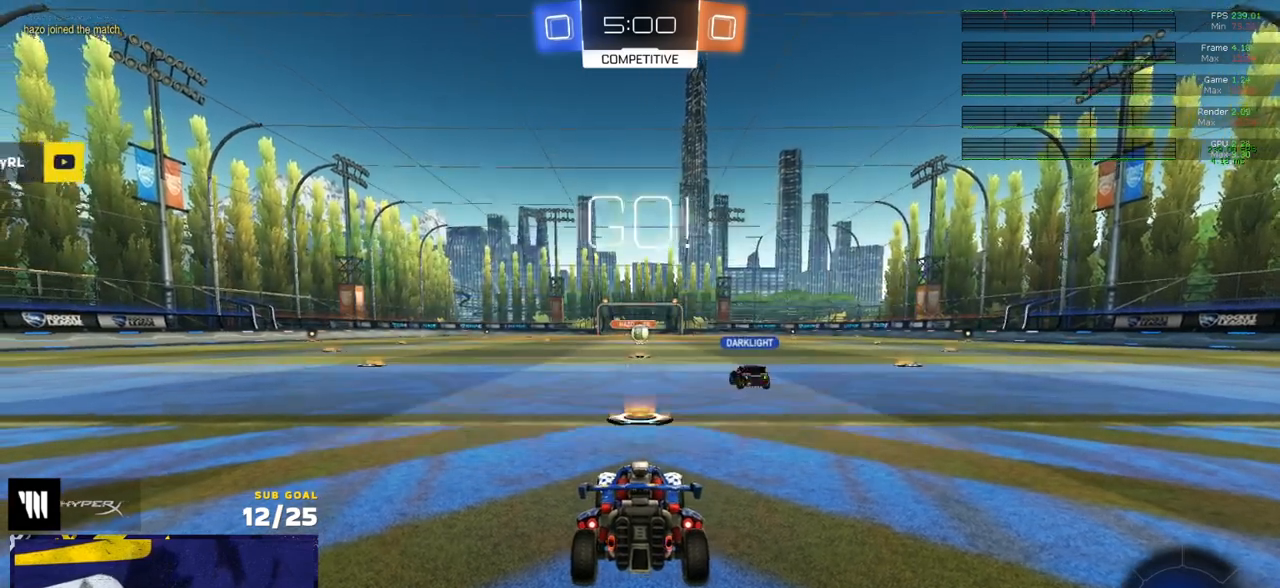
{"buttons": ["A", "R1", "R2"], "left_stick": "up-right", "right_stick": "center", "events": [[400, "R1", "down"], [400, "left_stick", "right"], [483, "A", "down"], [500, "left_stick", "up-right"]]}
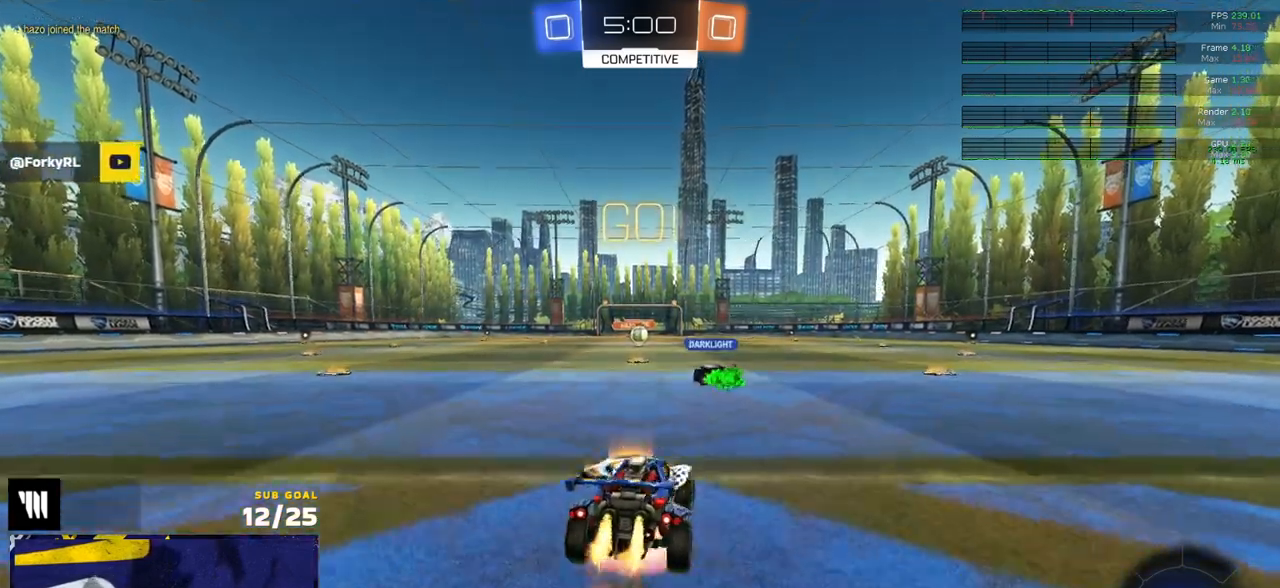
{"buttons": ["L1", "R2"], "left_stick": "down-left", "right_stick": "center", "events": [[17, "L1", "down"], [17, "left_stick", "right"], [33, "left_stick", "up-left"], [67, "A", "up"], [100, "A", "down"], [183, "left_stick", "down"], [217, "A", "up"], [400, "R1", "up"], [400, "Y", "down"], [433, "left_stick", "down-left"], [483, "Y", "up"]]}
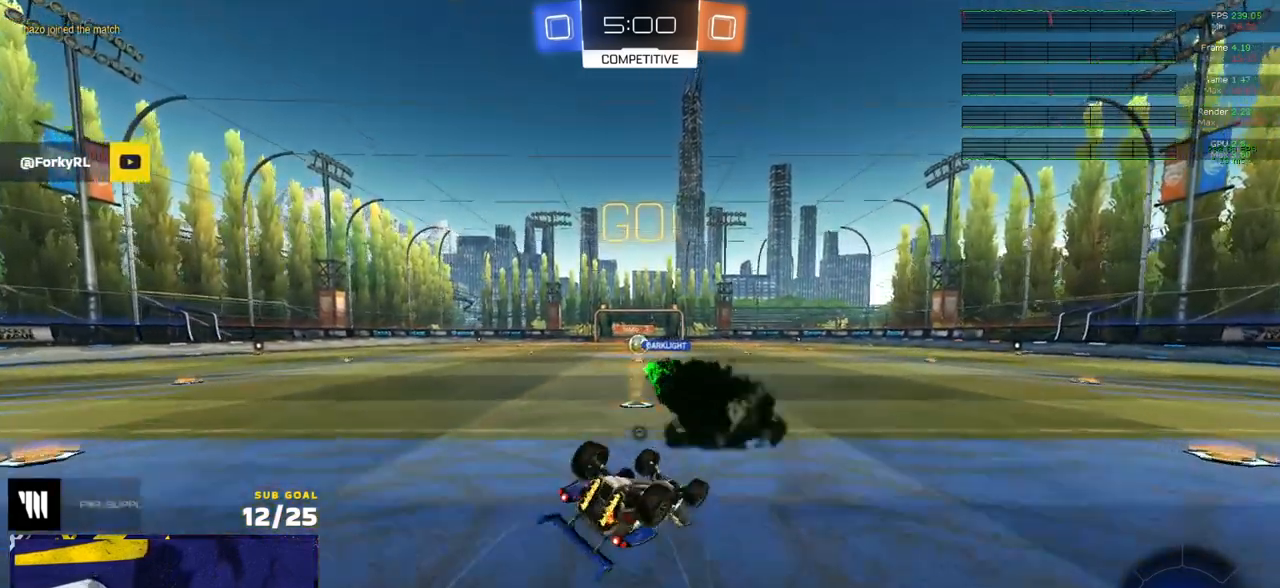
{"buttons": ["R2"], "left_stick": "up-left", "right_stick": "center", "events": [[67, "Y", "down"], [150, "Y", "up"], [350, "left_stick", "left"], [450, "L1", "up"], [467, "left_stick", "up-left"]]}
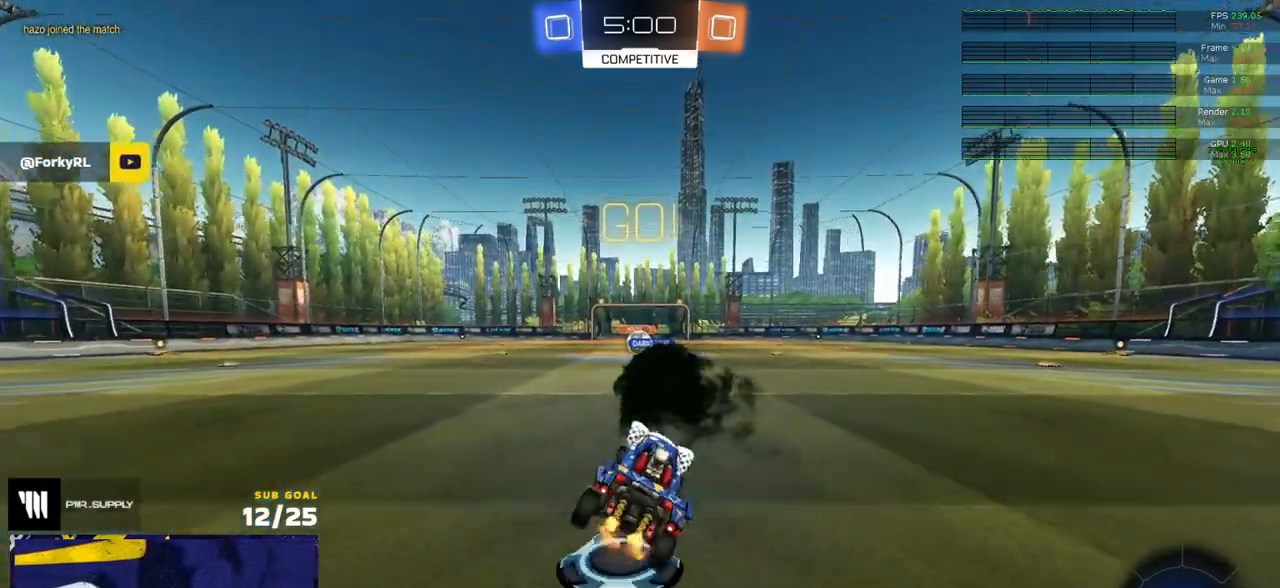
{"buttons": ["R2"], "left_stick": "center", "right_stick": "center", "events": [[83, "left_stick", "center"]]}
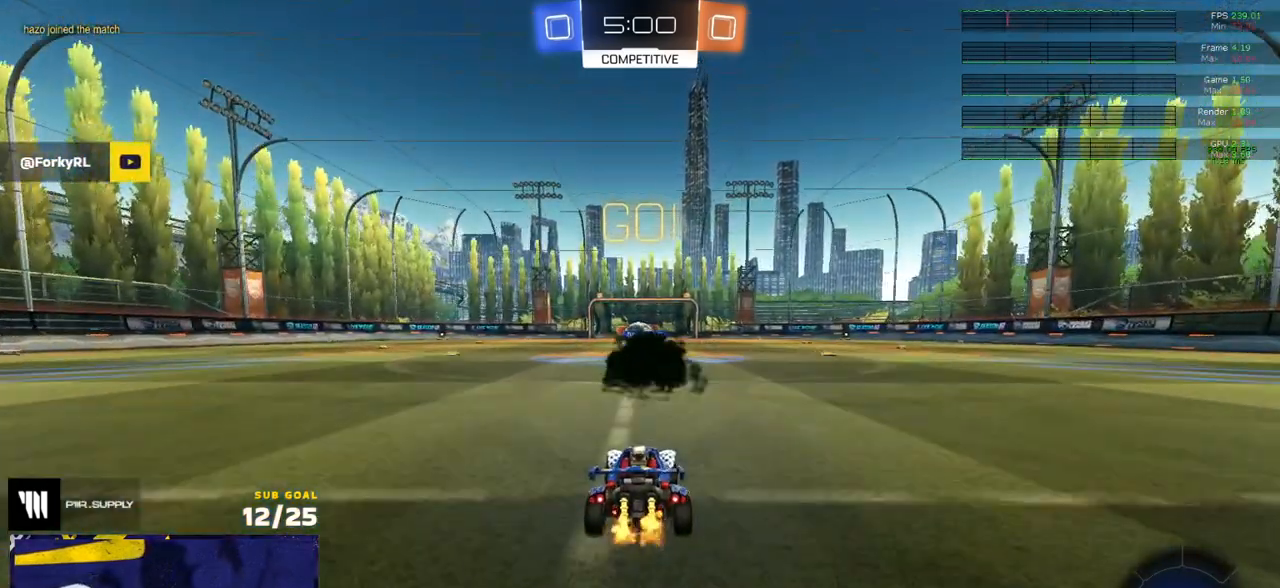
{"buttons": ["X", "L2"], "left_stick": "right", "right_stick": "center", "events": [[150, "left_stick", "left"], [367, "left_stick", "right"], [383, "R2", "up"], [400, "X", "down"], [450, "L2", "down"]]}
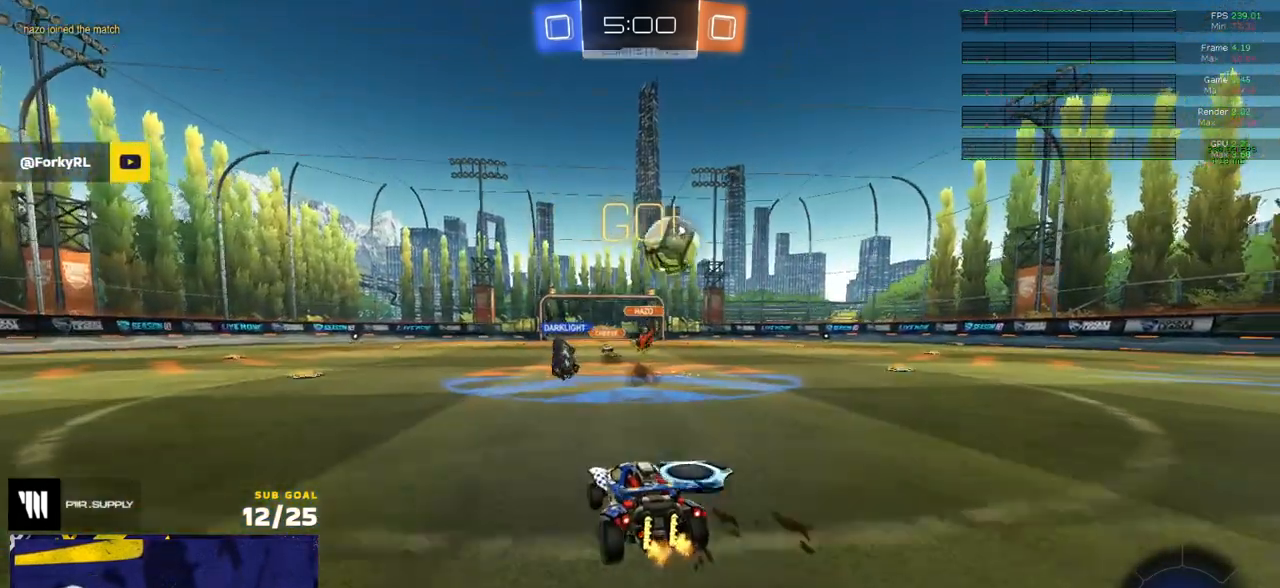
{"buttons": ["R2"], "left_stick": "right", "right_stick": "up-left", "events": [[50, "X", "up"], [150, "L2", "up"], [150, "R2", "down"], [150, "X", "down"], [217, "X", "up"], [467, "right_stick", "up-left"]]}
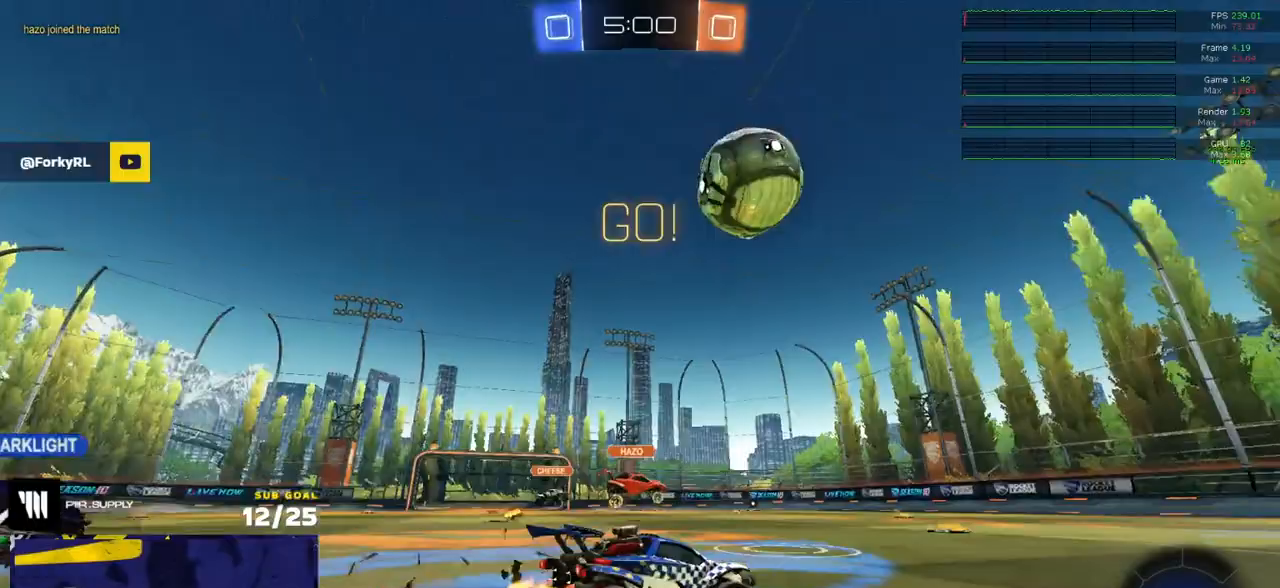
{"buttons": ["R1", "R2"], "left_stick": "right", "right_stick": "center", "events": [[133, "right_stick", "up"], [150, "R1", "down"], [350, "right_stick", "center"]]}
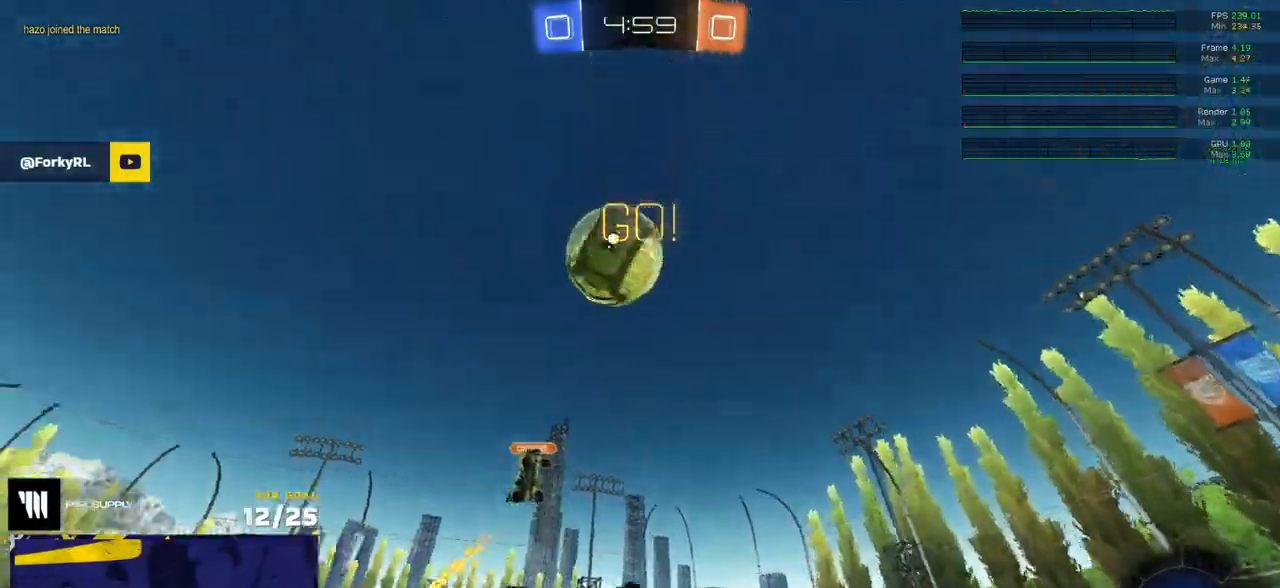
{"buttons": ["R1", "L3"], "left_stick": "down-right", "right_stick": "center", "events": [[100, "left_stick", "up-right"], [117, "A", "down"], [150, "L3", "down"], [167, "A", "up"], [167, "R2", "up"], [200, "A", "down"], [267, "left_stick", "down"], [333, "A", "up"], [467, "left_stick", "down-right"]]}
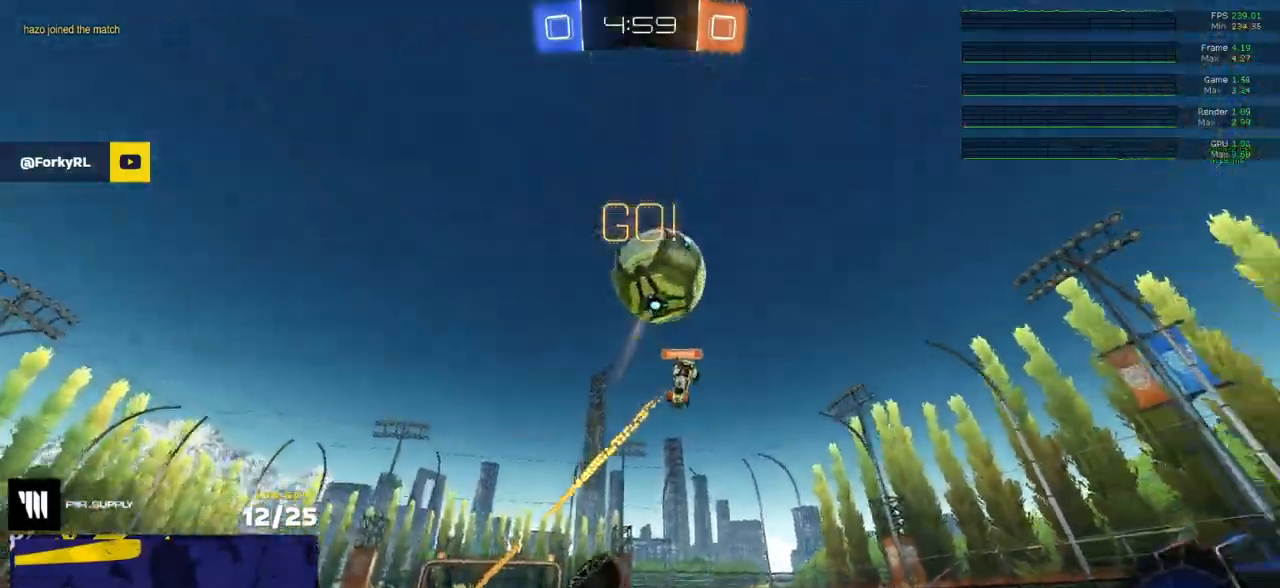
{"buttons": ["R2"], "left_stick": "down-left", "right_stick": "center", "events": [[133, "Y", "down"], [233, "Y", "up"], [250, "R2", "down"], [383, "R1", "up"], [450, "L3", "up"], [450, "left_stick", "down-left"]]}
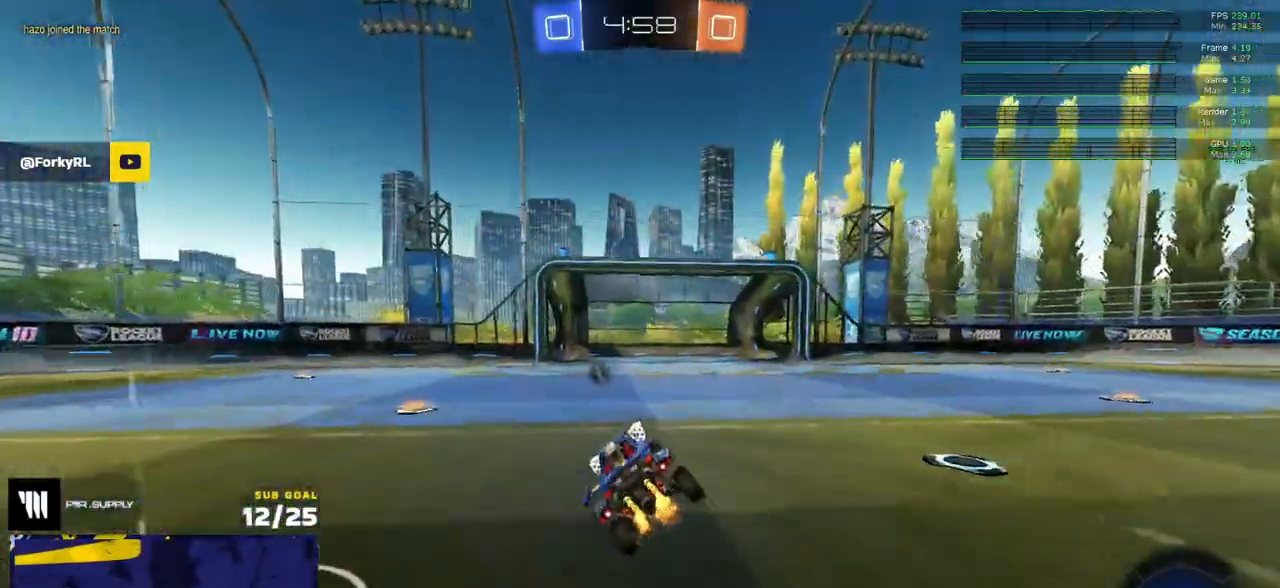
{"buttons": ["R2"], "left_stick": "center", "right_stick": "center", "events": [[33, "left_stick", "center"], [283, "Y", "down"], [367, "Y", "up"]]}
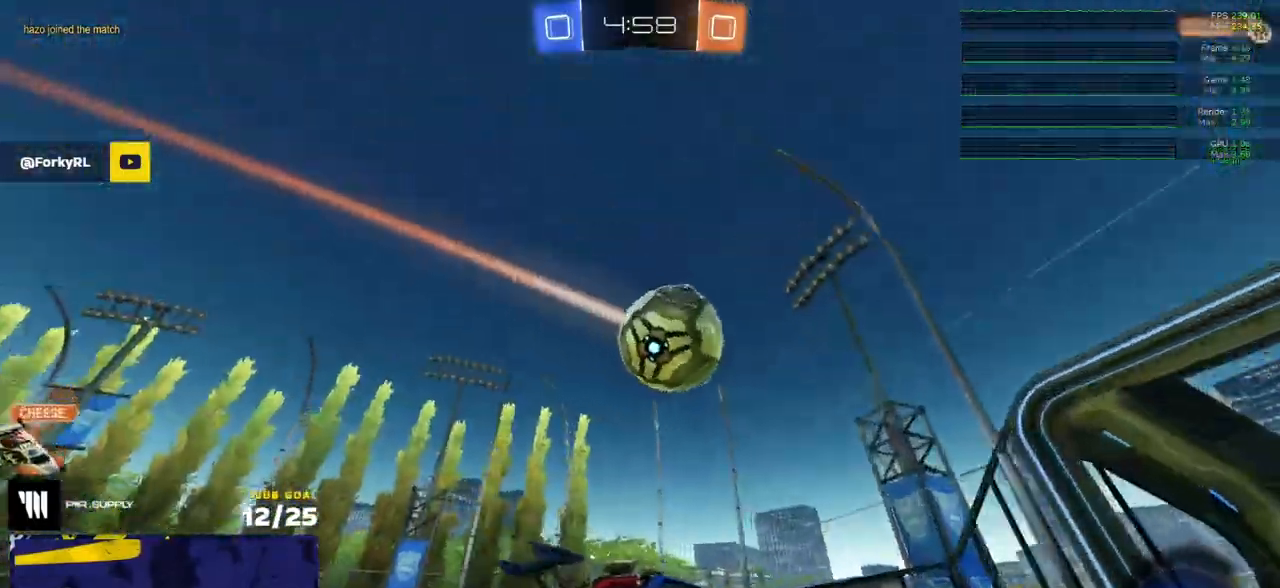
{"buttons": ["R2"], "left_stick": "center", "right_stick": "center", "events": []}
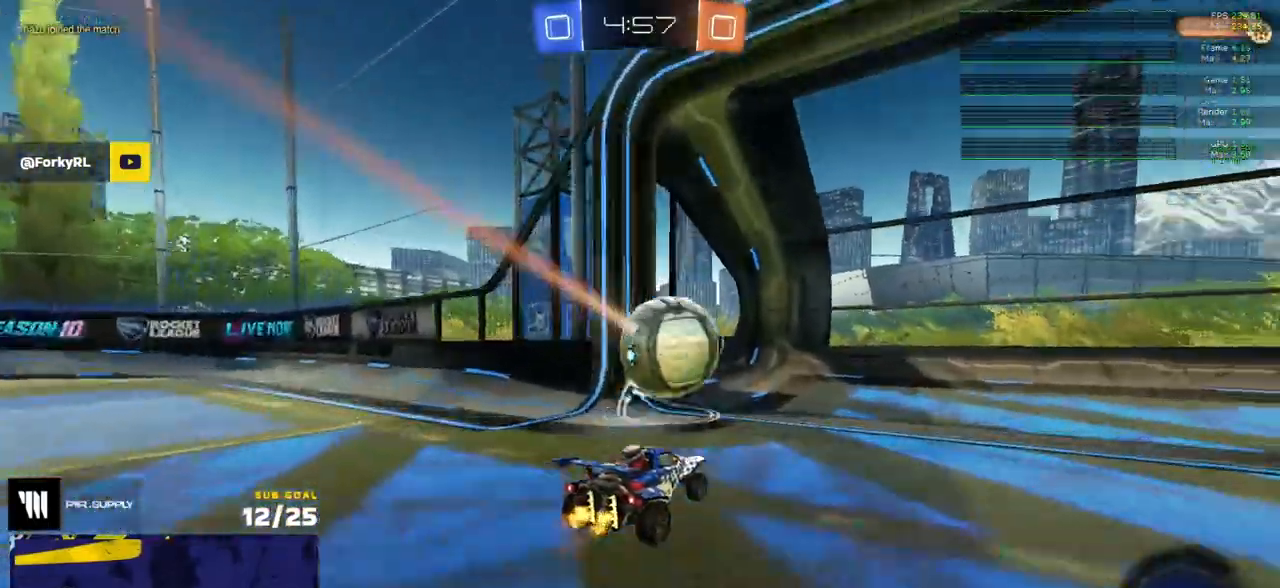
{"buttons": ["Y", "R2"], "left_stick": "center", "right_stick": "center", "events": [[500, "Y", "down"]]}
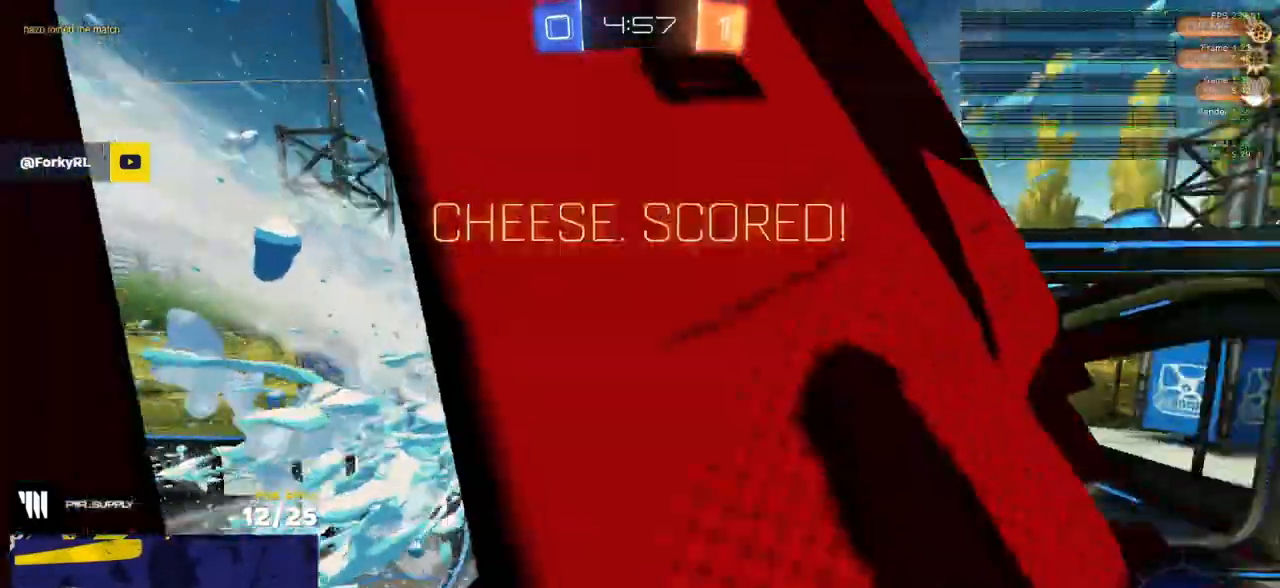
{"buttons": ["R2"], "left_stick": "up", "right_stick": "center", "events": [[83, "Y", "up"], [150, "left_stick", "up"]]}
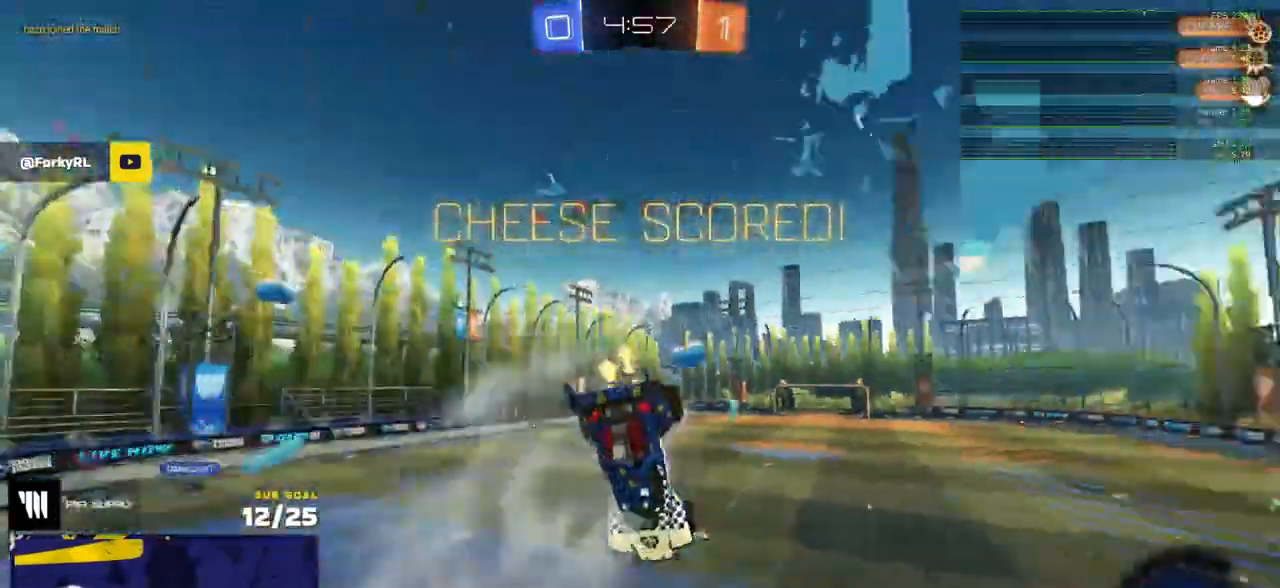
{"buttons": ["R2", "L3"], "left_stick": "up-left", "right_stick": "center", "events": [[183, "L1", "down"], [250, "L1", "up"], [383, "L3", "down"], [417, "left_stick", "up-left"]]}
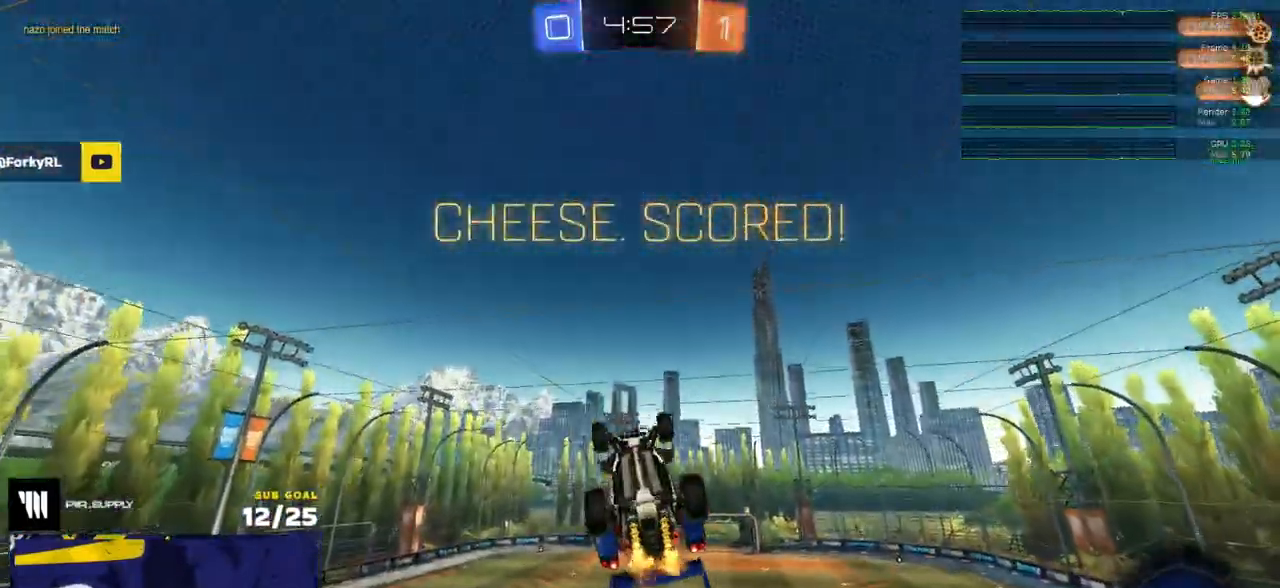
{"buttons": ["A"], "left_stick": "down", "right_stick": "center", "events": [[67, "L3", "up"], [183, "left_stick", "up"], [250, "R2", "up"], [350, "left_stick", "down"], [450, "A", "down"]]}
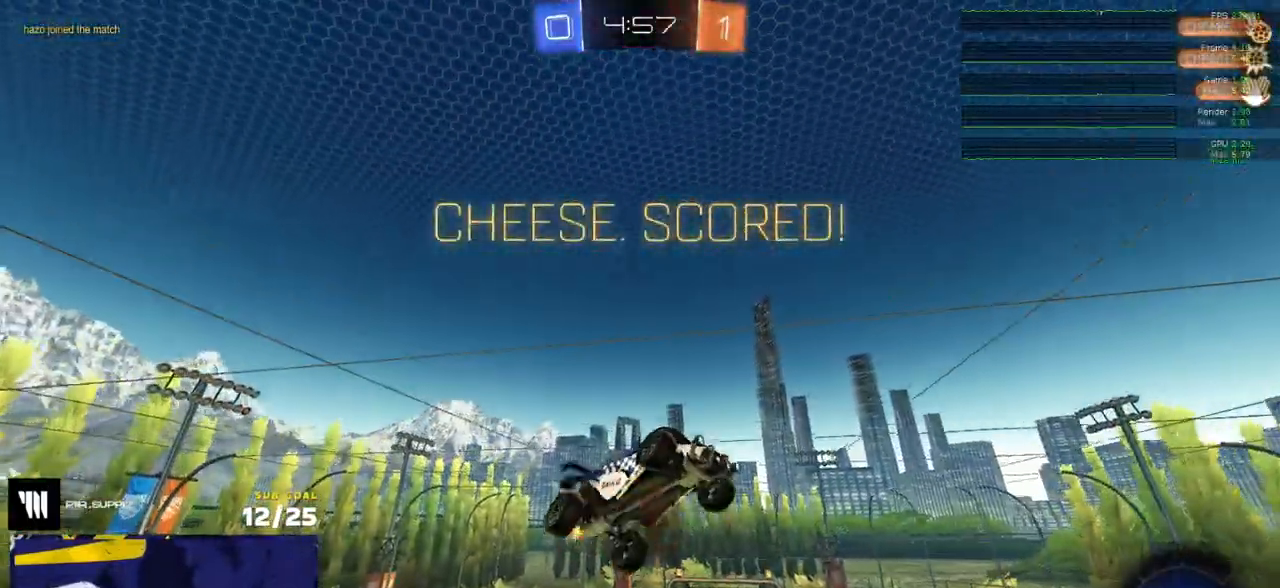
{"buttons": ["R2", "L3"], "left_stick": "up-left", "right_stick": "center", "events": [[133, "A", "up"], [133, "left_stick", "up"], [267, "R2", "down"], [417, "L3", "down"], [417, "left_stick", "up-left"]]}
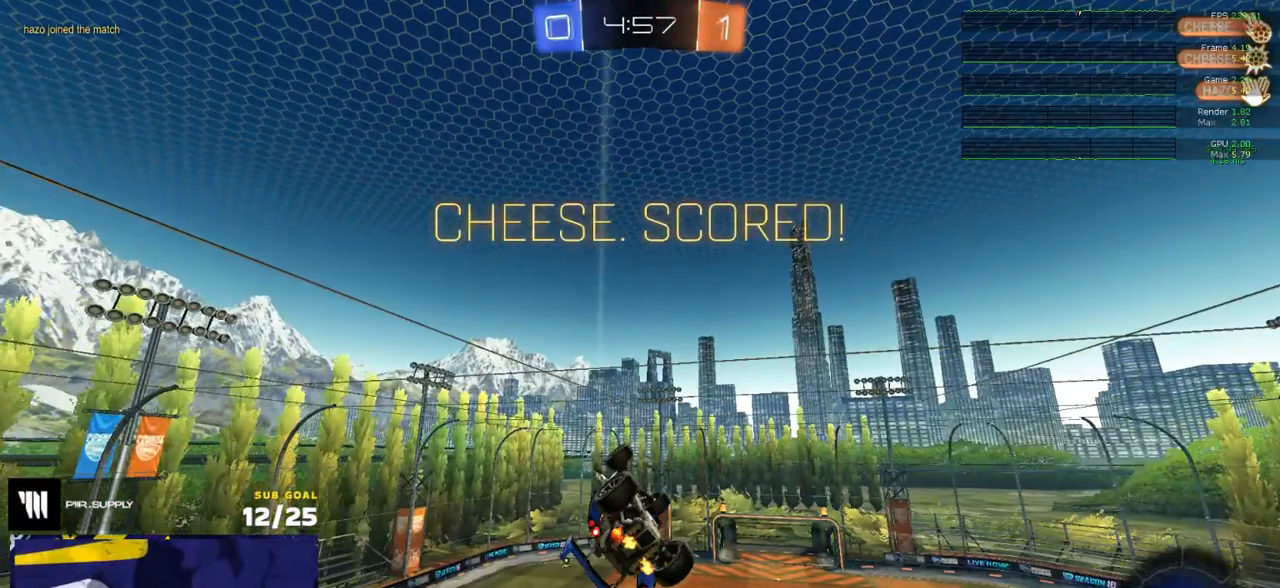
{"buttons": ["R2", "R3"], "left_stick": "left", "right_stick": "center", "events": [[233, "R3", "down"], [267, "L3", "up"], [267, "left_stick", "left"], [333, "R3", "up"], [450, "R3", "down"]]}
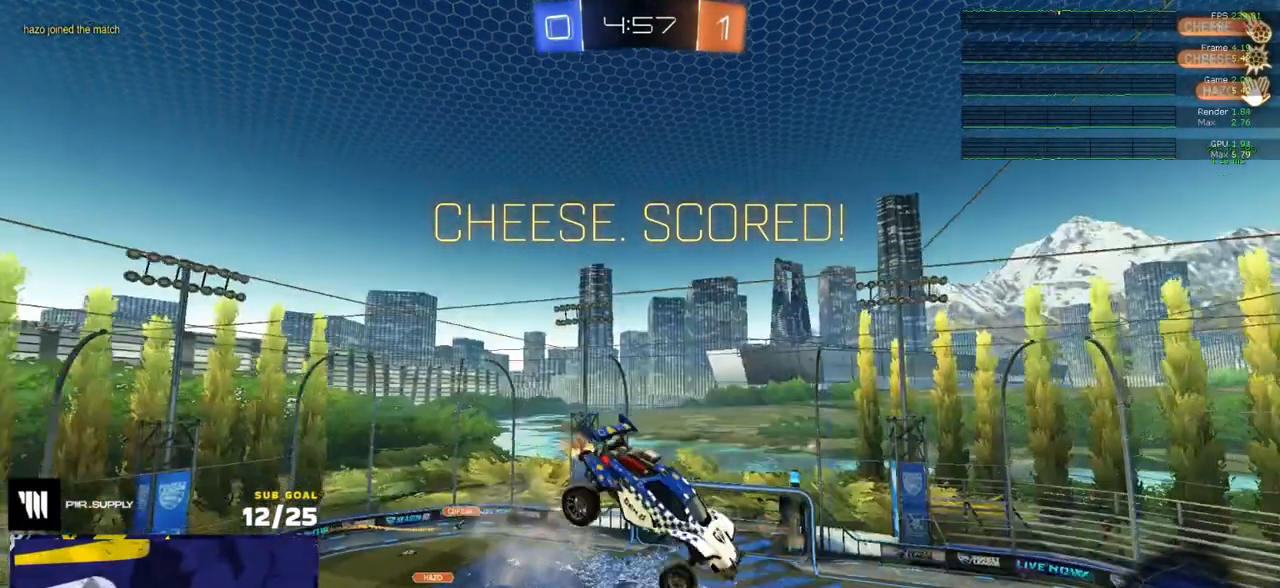
{"buttons": ["R2"], "left_stick": "left", "right_stick": "center", "events": [[50, "R3", "up"], [350, "R2", "up"], [417, "R2", "down"]]}
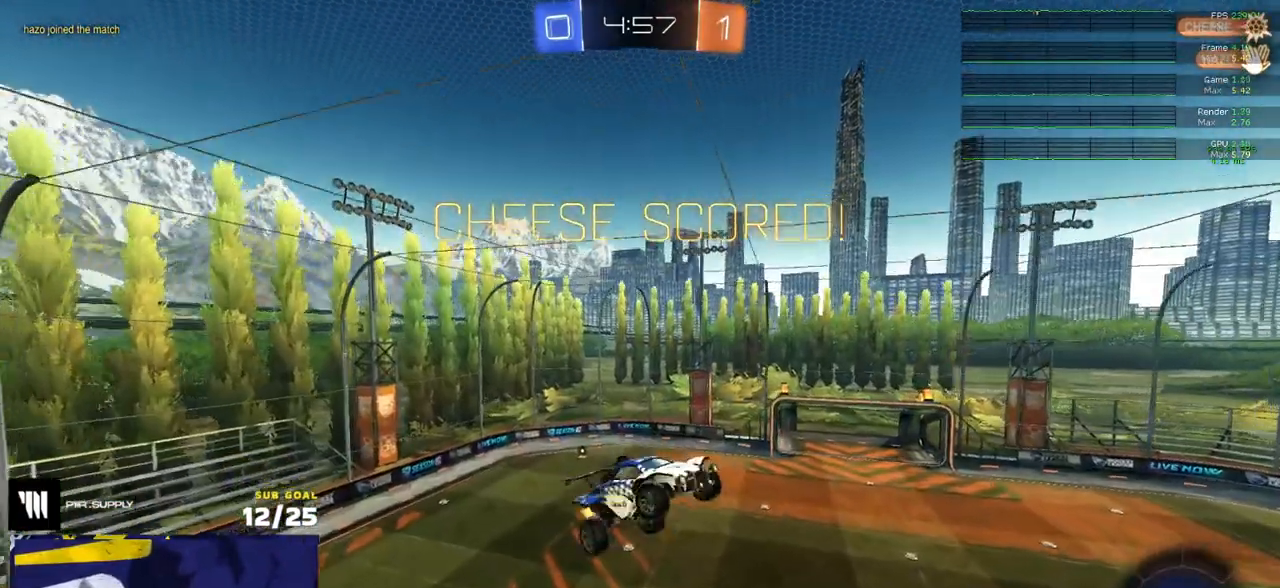
{"buttons": ["R2"], "left_stick": "center", "right_stick": "center", "events": [[100, "left_stick", "center"], [383, "L3", "down"], [383, "left_stick", "down"], [433, "left_stick", "center"], [467, "L3", "up"]]}
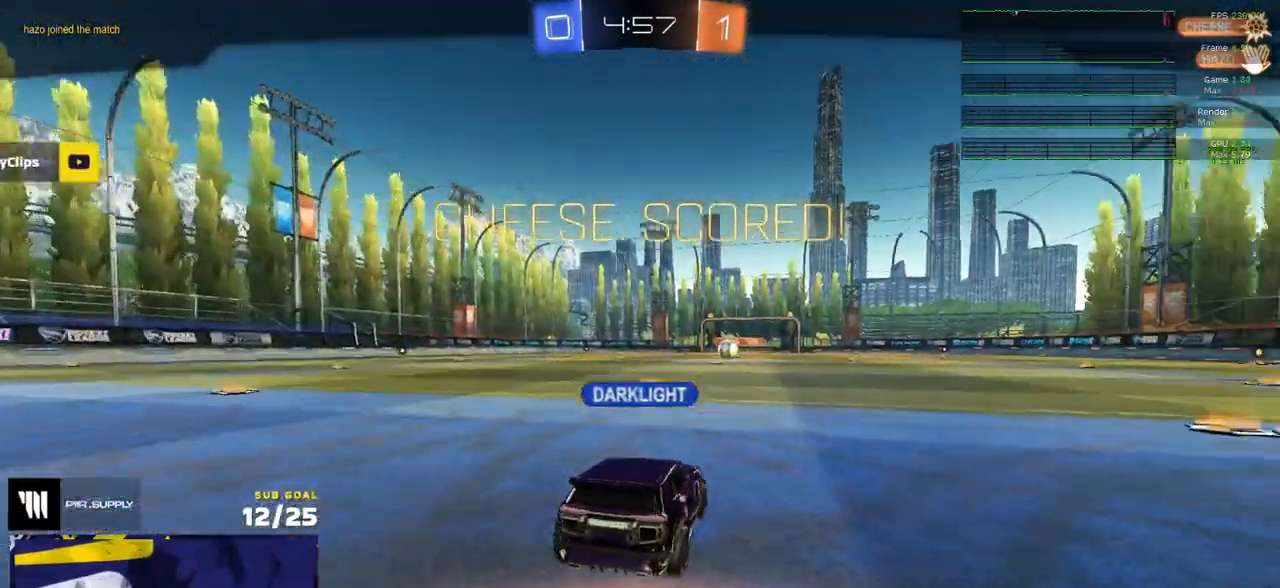
{"buttons": ["R2"], "left_stick": "center", "right_stick": "center", "events": [[183, "A", "down"], [267, "A", "up"], [433, "Y", "down"], [483, "Y", "up"]]}
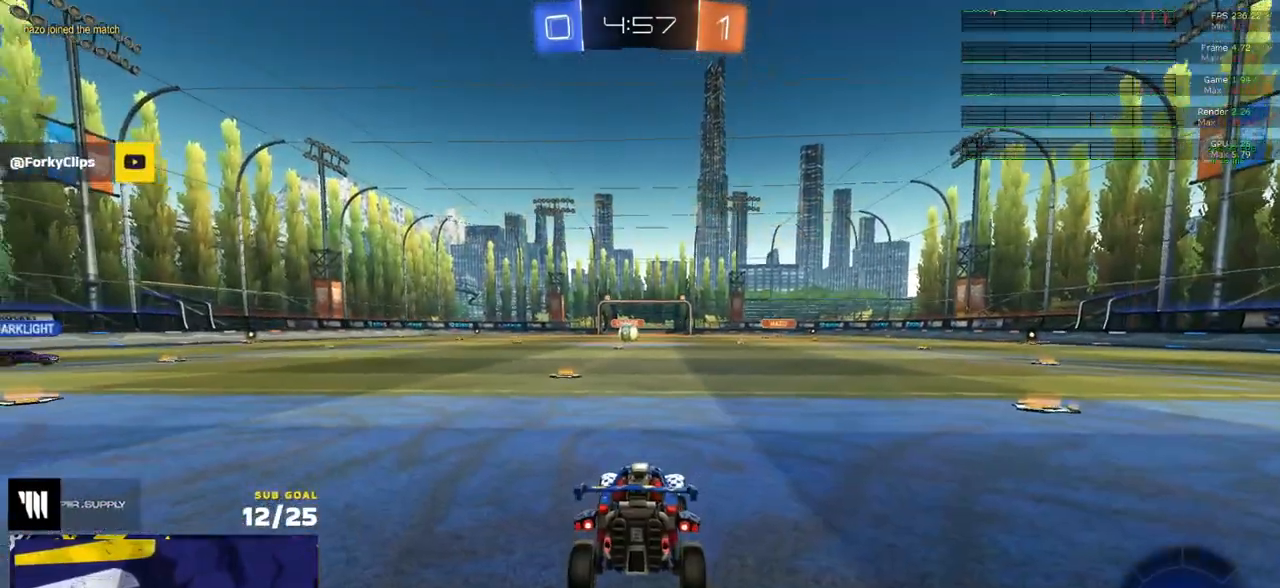
{"buttons": ["R2", "SELECT"], "left_stick": "center", "right_stick": "center", "events": [[500, "SELECT", "down"]]}
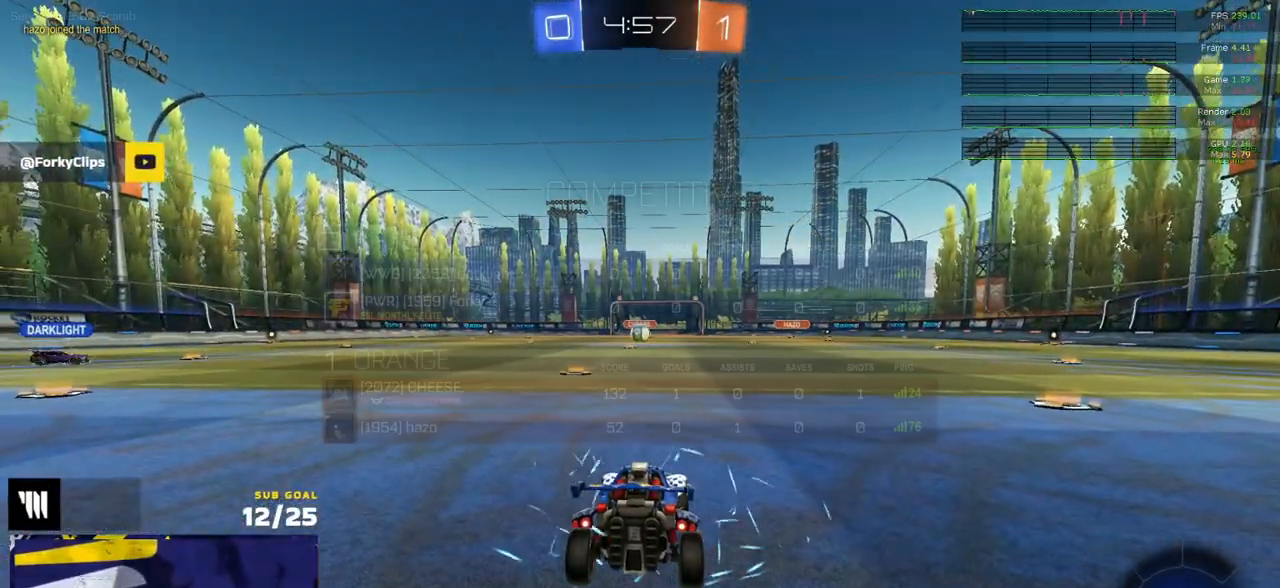
{"buttons": ["R2", "SELECT"], "left_stick": "center", "right_stick": "center", "events": []}
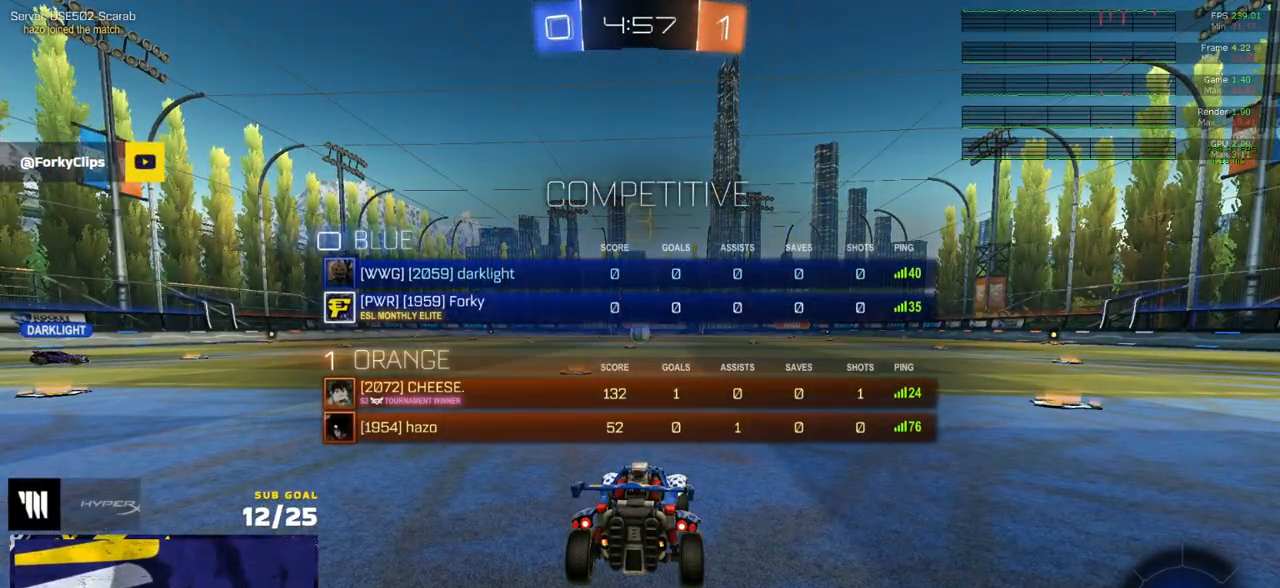
{"buttons": ["R2", "SELECT"], "left_stick": "center", "right_stick": "center", "events": []}